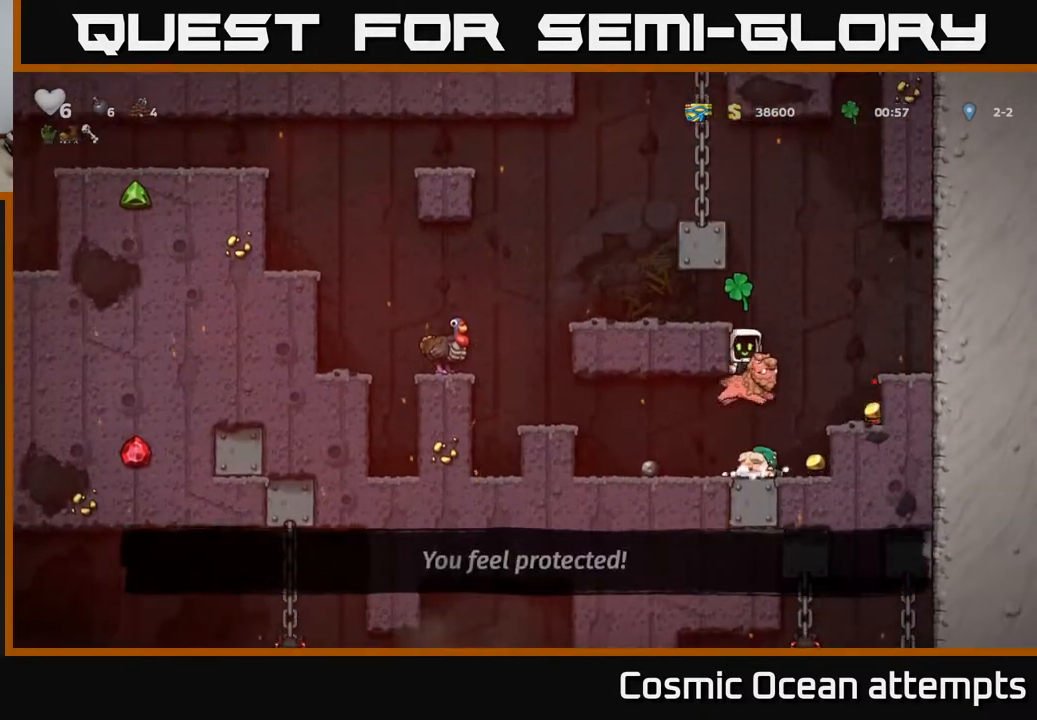
Gameplay with a controller (Xbox layout); each line is a JSON object with the inputs held at the frame after it. "events" lists button and stick changes between this image and that frame as [ms after this image, input, new state], when the widget could be followed in between. Not read: left_stick.
{"buttons": ["A", "DPAD_RIGHT"], "right_stick": "center", "events": [[250, "DPAD_RIGHT", "up"], [483, "A", "down"], [500, "DPAD_RIGHT", "down"]]}
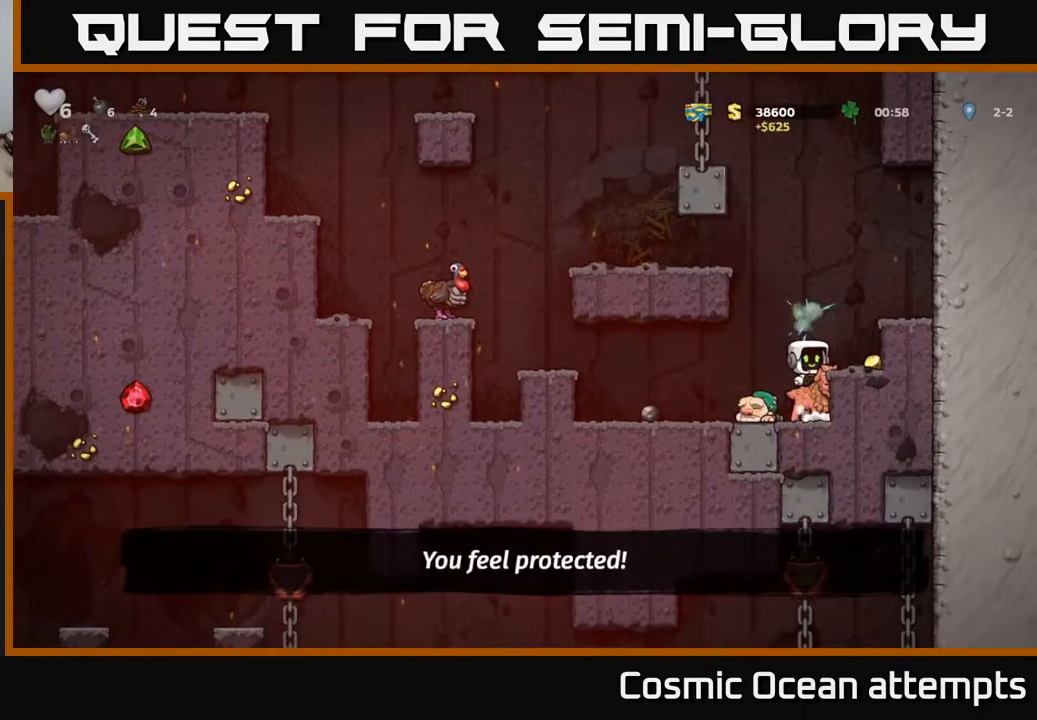
{"buttons": [], "right_stick": "center", "events": [[100, "A", "up"], [167, "DPAD_RIGHT", "up"]]}
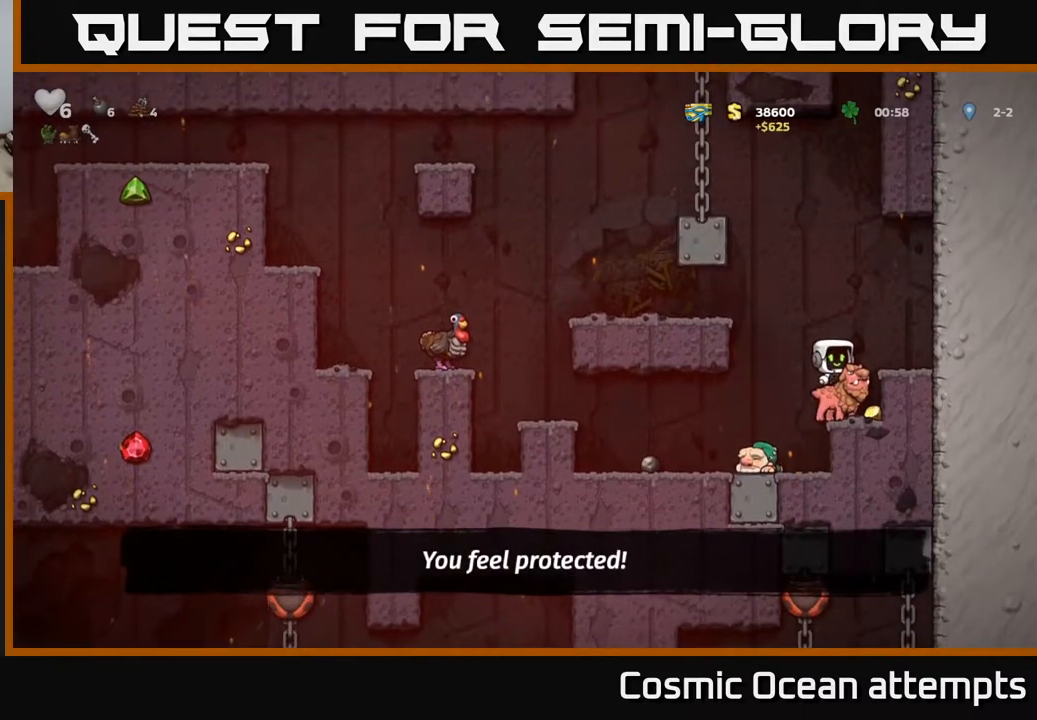
{"buttons": ["A", "DPAD_LEFT"], "right_stick": "center", "events": [[50, "DPAD_RIGHT", "down"], [200, "DPAD_RIGHT", "up"], [267, "DPAD_LEFT", "down"], [333, "A", "down"]]}
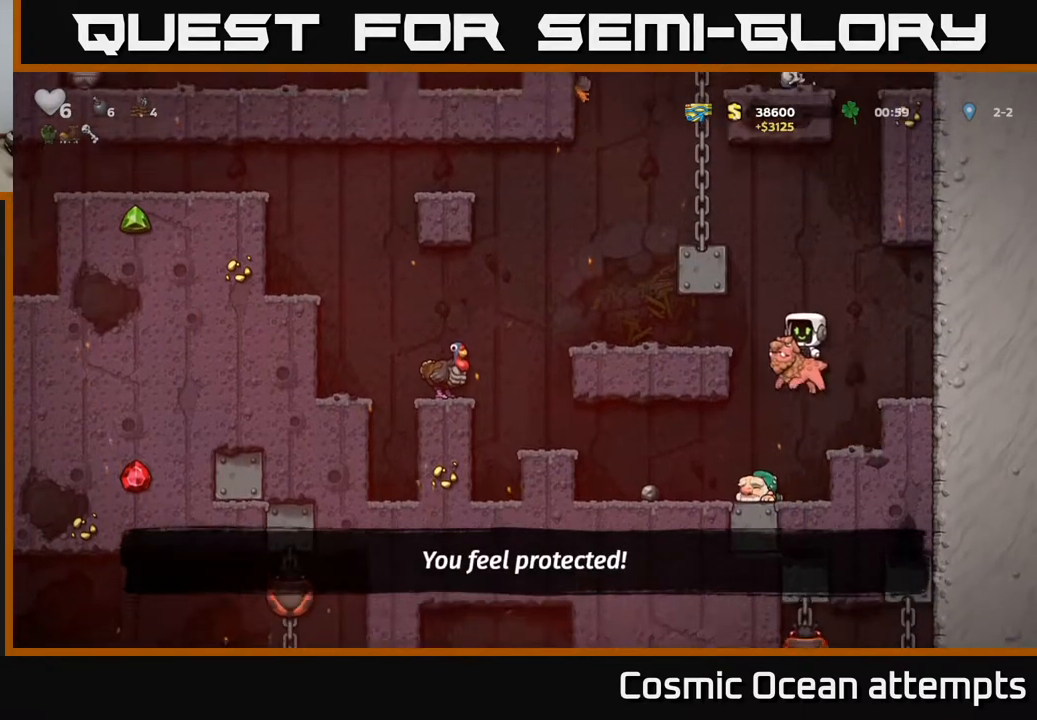
{"buttons": ["A", "DPAD_LEFT"], "right_stick": "center", "events": [[100, "A", "up"], [433, "A", "down"]]}
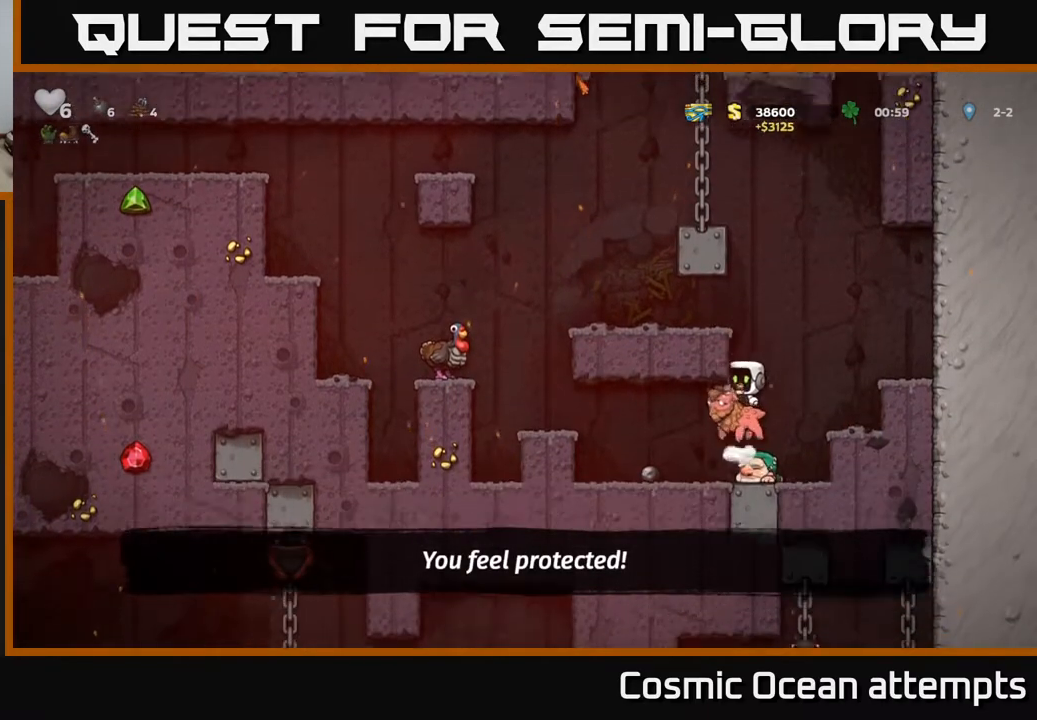
{"buttons": ["A"], "right_stick": "center", "events": [[83, "A", "up"], [333, "DPAD_LEFT", "up"], [367, "A", "down"]]}
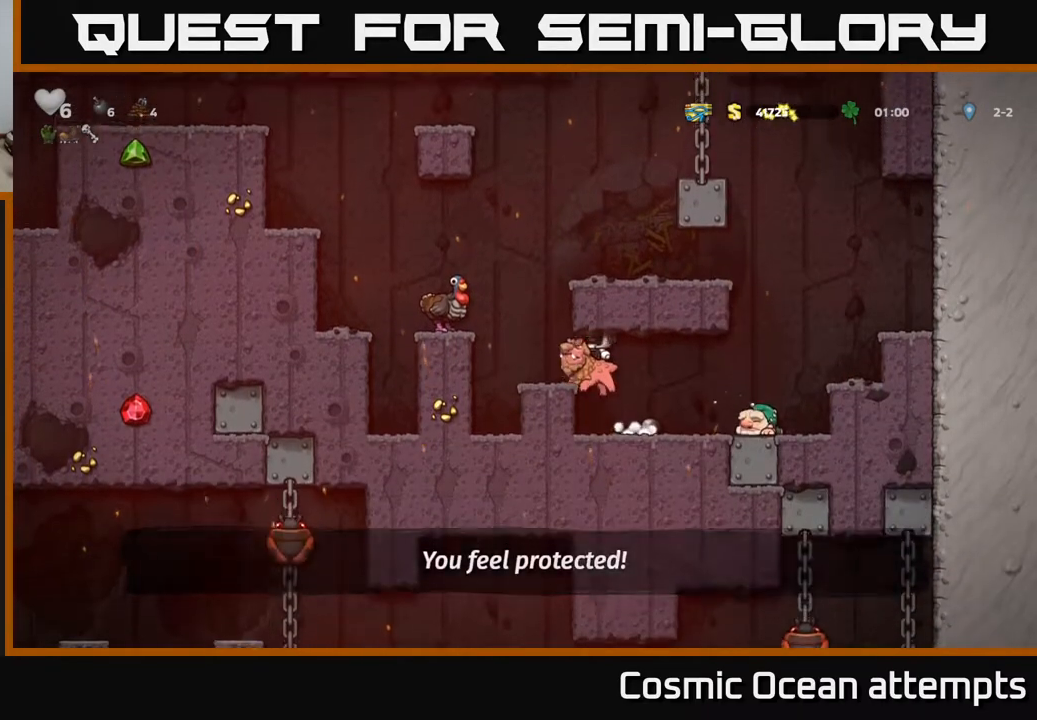
{"buttons": ["A", "DPAD_LEFT"], "right_stick": "center", "events": [[17, "A", "up"], [17, "DPAD_LEFT", "down"], [233, "A", "down"], [350, "A", "up"], [383, "A", "down"]]}
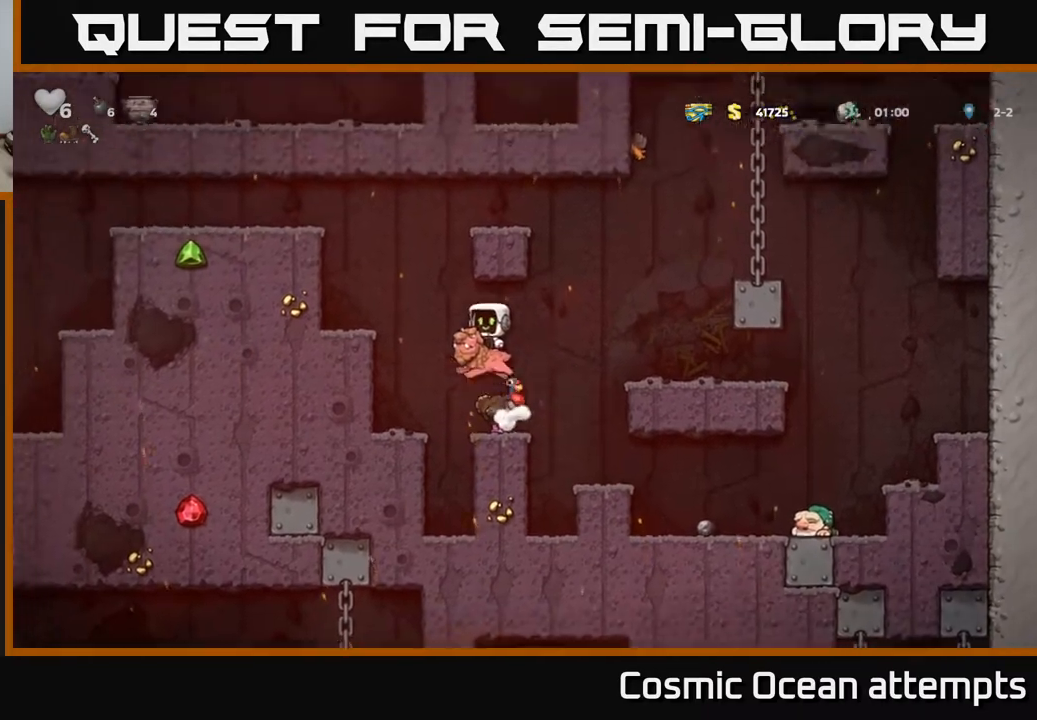
{"buttons": [], "right_stick": "center", "events": [[17, "A", "up"], [133, "DPAD_LEFT", "up"]]}
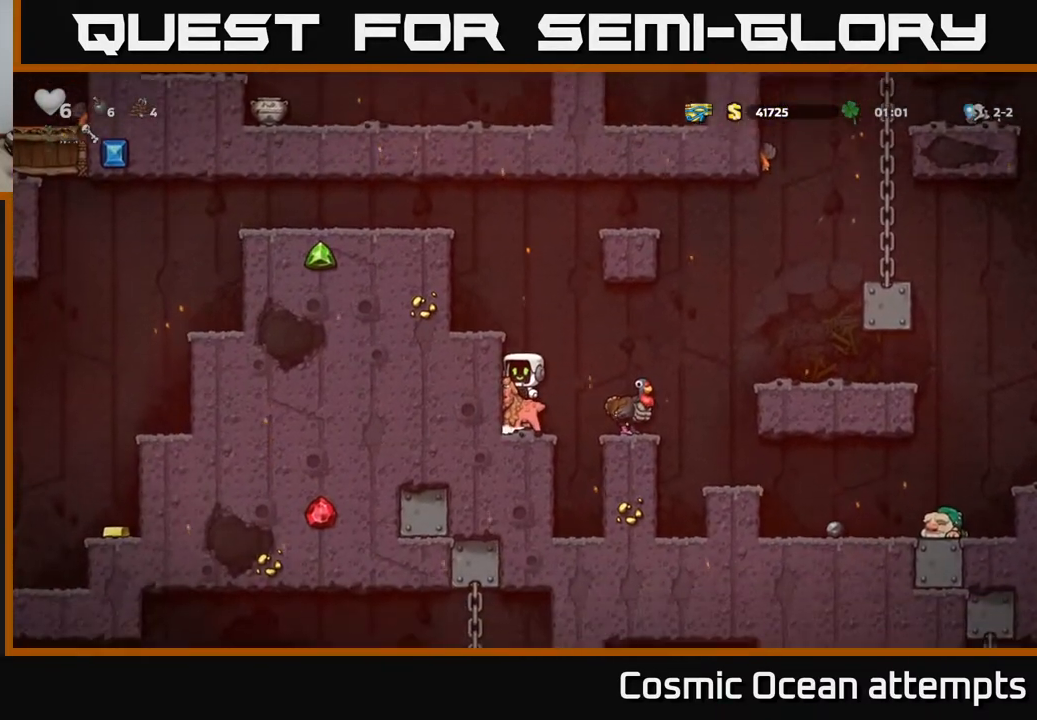
{"buttons": [], "right_stick": "center", "events": [[100, "DPAD_RIGHT", "down"], [133, "DPAD_RIGHT", "up"], [150, "X", "down"], [250, "X", "up"]]}
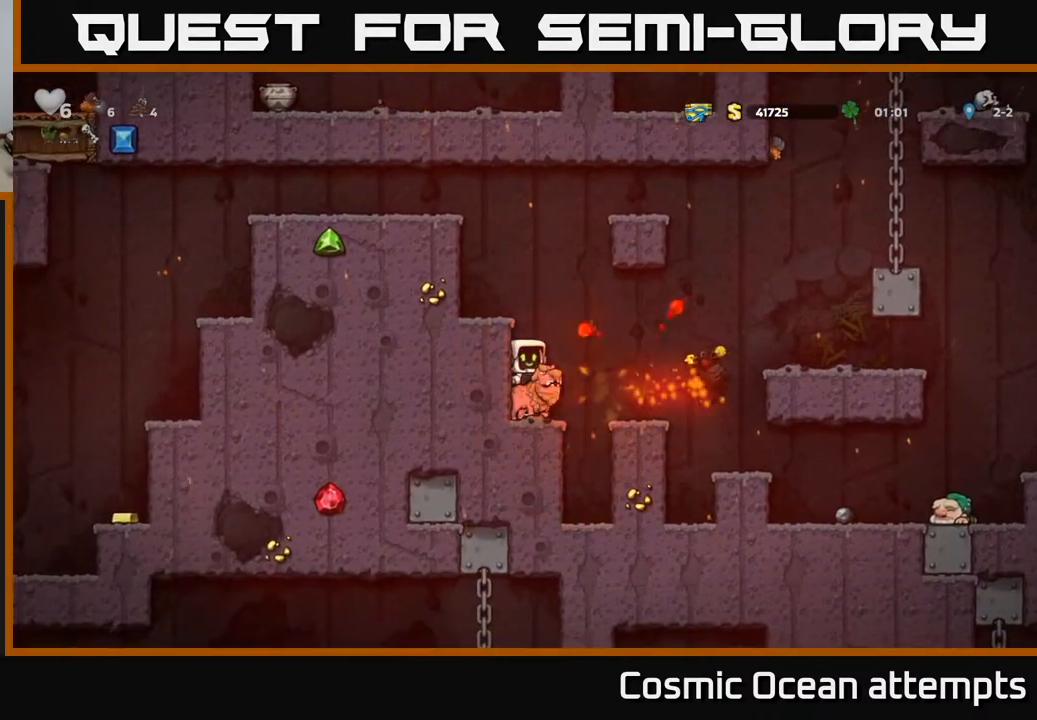
{"buttons": [], "right_stick": "center", "events": [[67, "DPAD_RIGHT", "down"], [100, "A", "down"], [200, "A", "up"], [500, "DPAD_RIGHT", "up"]]}
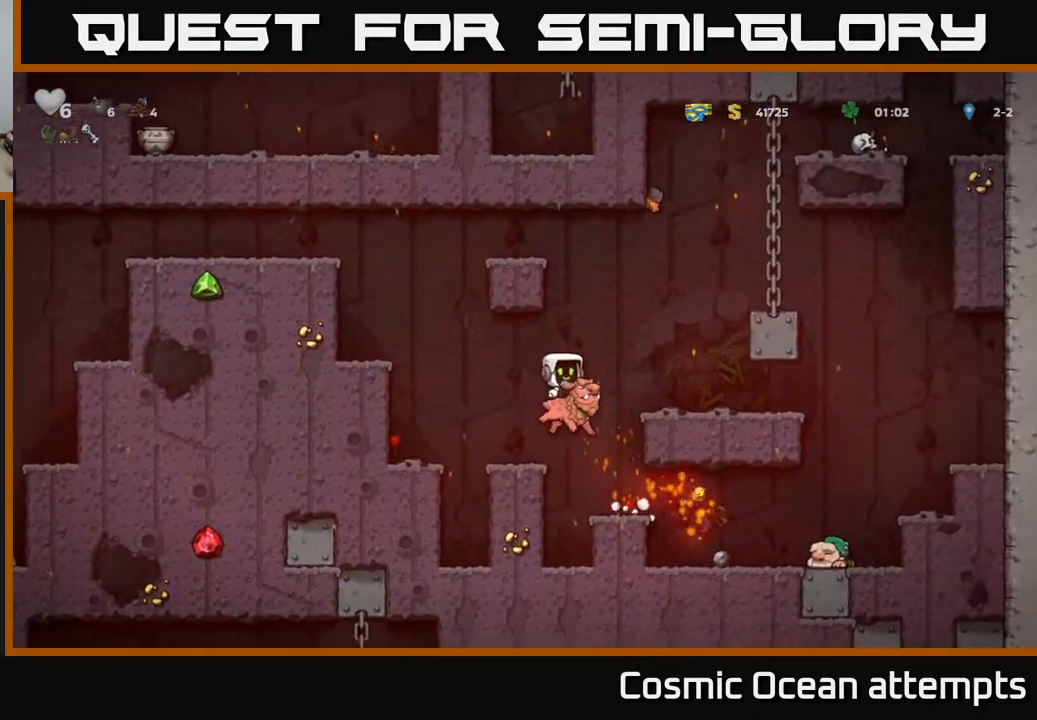
{"buttons": [], "right_stick": "center", "events": [[267, "DPAD_RIGHT", "down"], [450, "DPAD_RIGHT", "up"]]}
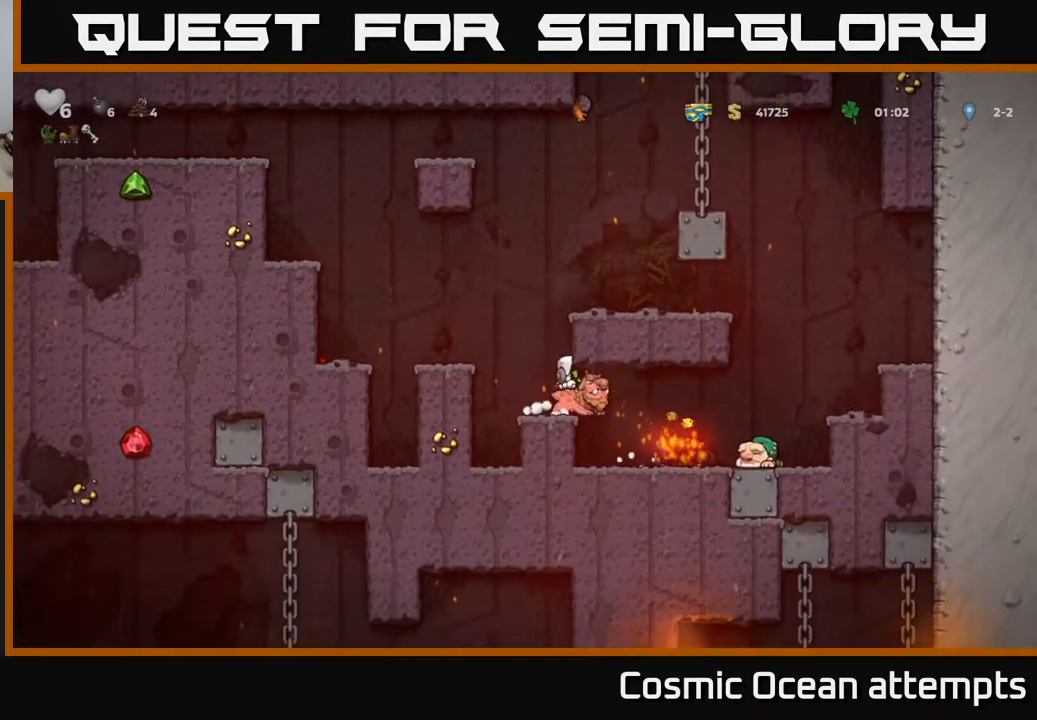
{"buttons": [], "right_stick": "center", "events": [[333, "DPAD_RIGHT", "down"], [483, "DPAD_RIGHT", "up"]]}
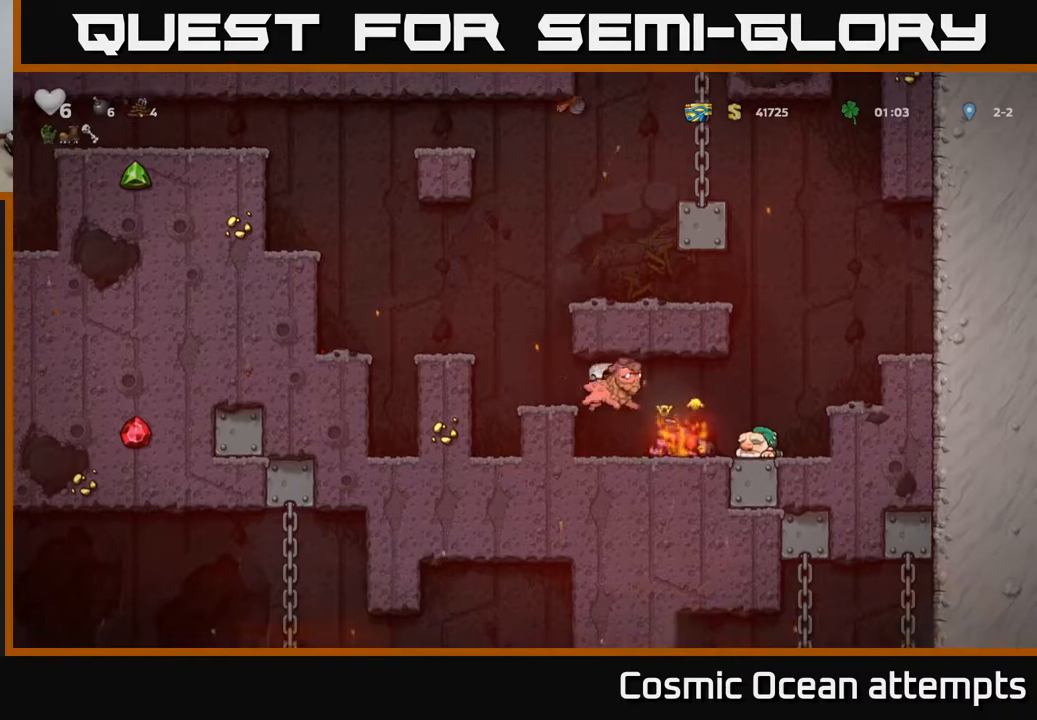
{"buttons": [], "right_stick": "center", "events": [[250, "X", "down"], [383, "X", "up"]]}
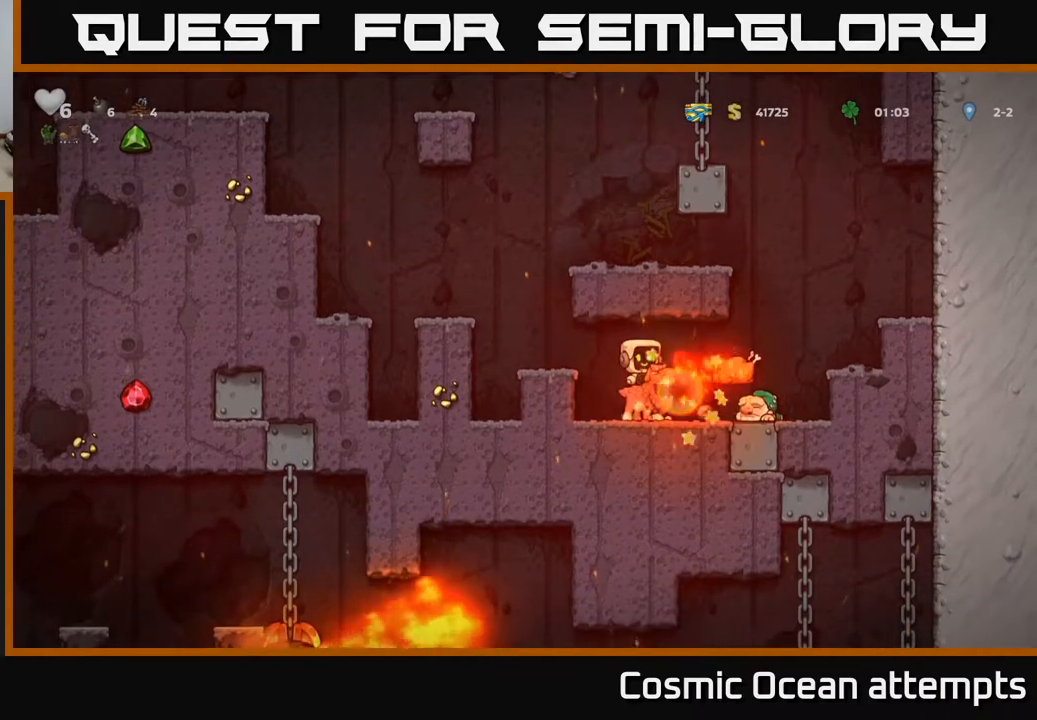
{"buttons": ["DPAD_RIGHT"], "right_stick": "center", "events": [[183, "DPAD_RIGHT", "down"]]}
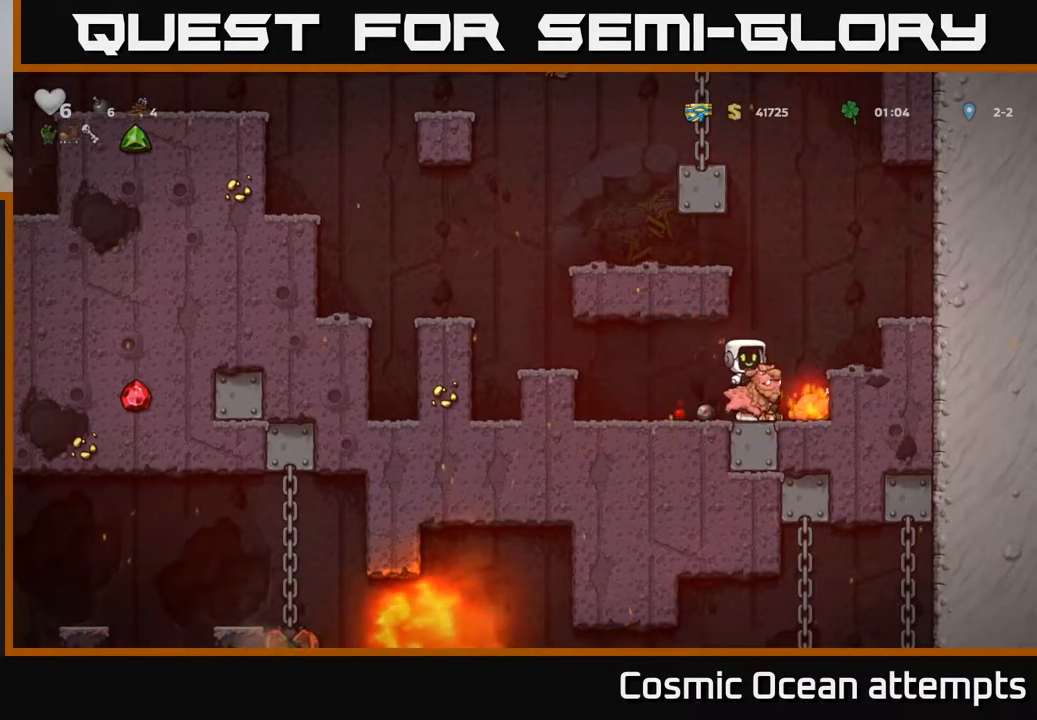
{"buttons": ["DPAD_LEFT"], "right_stick": "center", "events": [[150, "DPAD_RIGHT", "up"], [183, "DPAD_LEFT", "down"]]}
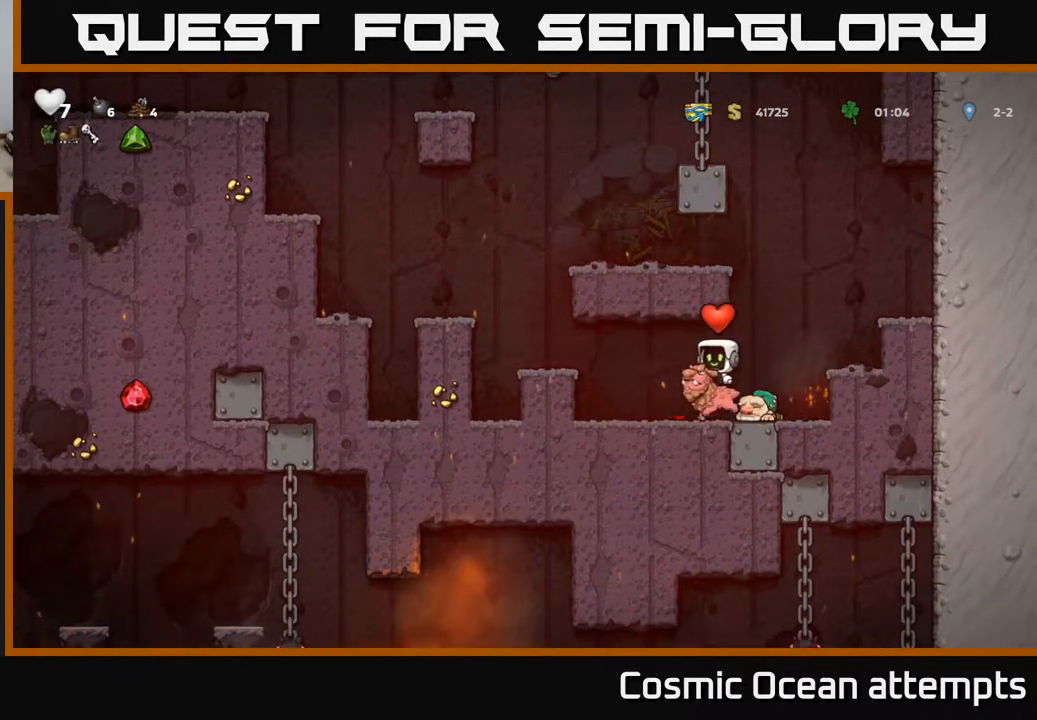
{"buttons": [], "right_stick": "center", "events": [[133, "A", "down"], [267, "A", "up"], [450, "DPAD_LEFT", "up"]]}
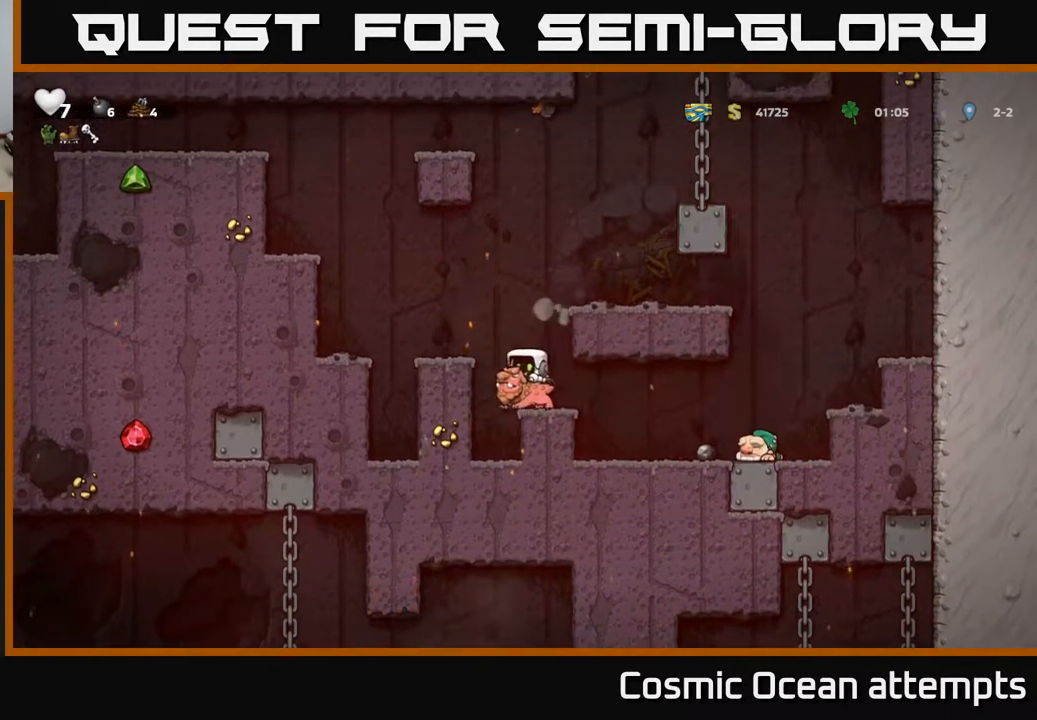
{"buttons": [], "right_stick": "center", "events": [[17, "A", "down"], [50, "DPAD_LEFT", "down"], [167, "A", "up"], [217, "DPAD_LEFT", "up"]]}
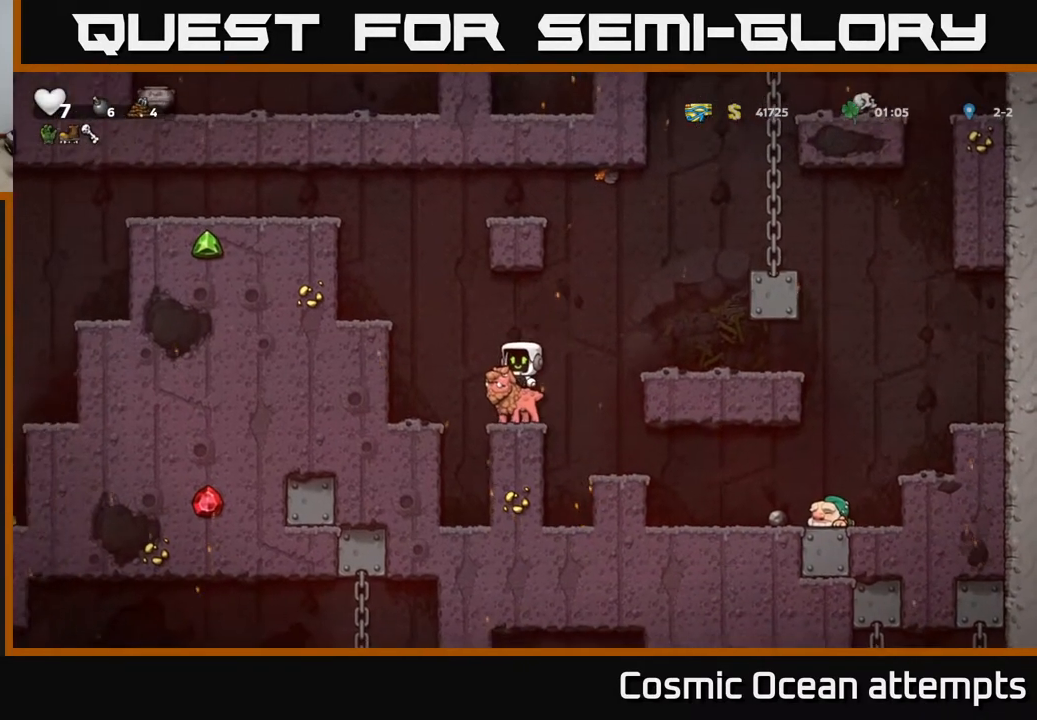
{"buttons": [], "right_stick": "center", "events": [[17, "A", "down"], [33, "DPAD_LEFT", "down"], [150, "A", "up"], [217, "A", "down"], [367, "A", "up"], [400, "DPAD_LEFT", "up"]]}
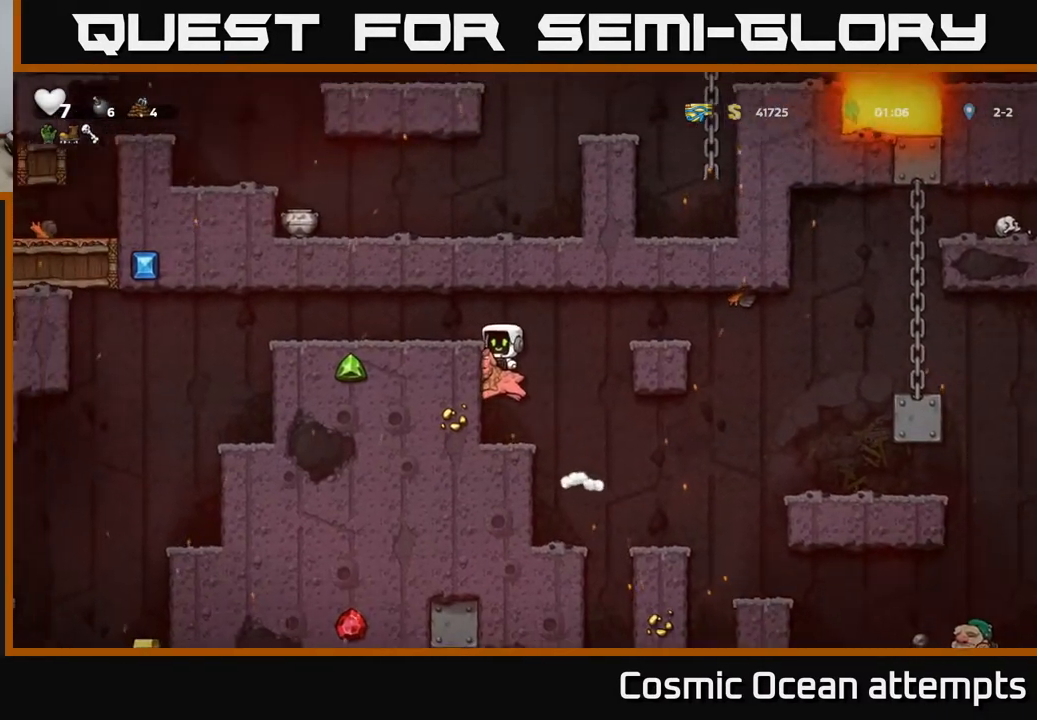
{"buttons": ["A", "DPAD_LEFT"], "right_stick": "center", "events": [[300, "A", "down"], [383, "DPAD_LEFT", "down"], [400, "A", "up"], [467, "A", "down"]]}
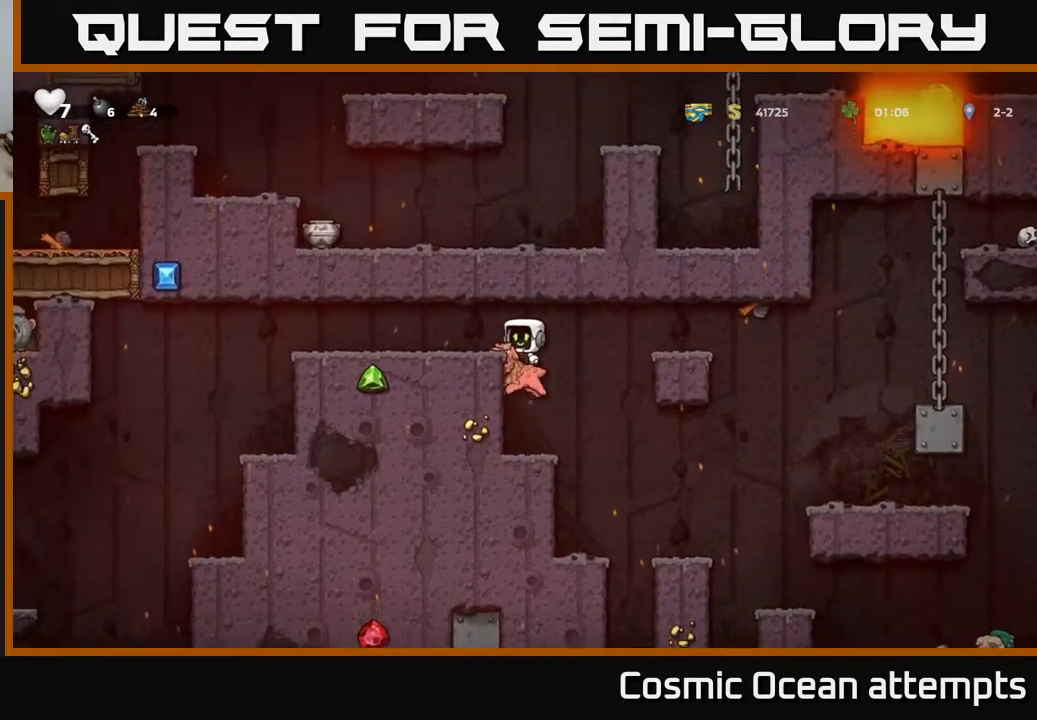
{"buttons": ["DPAD_LEFT"], "right_stick": "center", "events": [[133, "A", "up"]]}
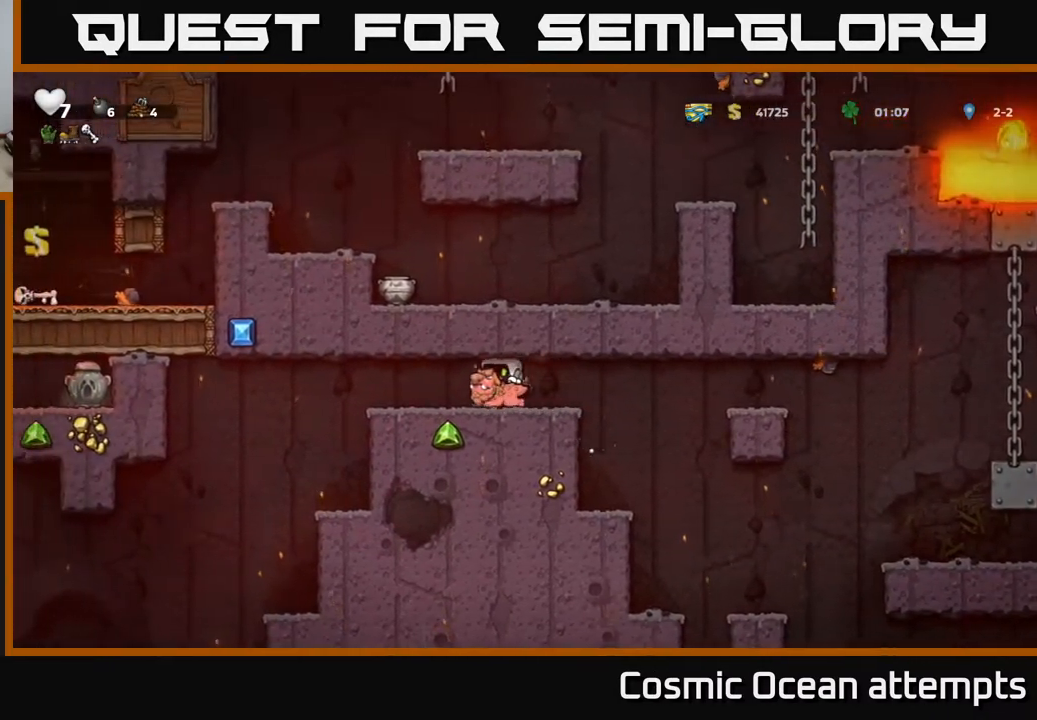
{"buttons": ["DPAD_LEFT"], "right_stick": "center", "events": []}
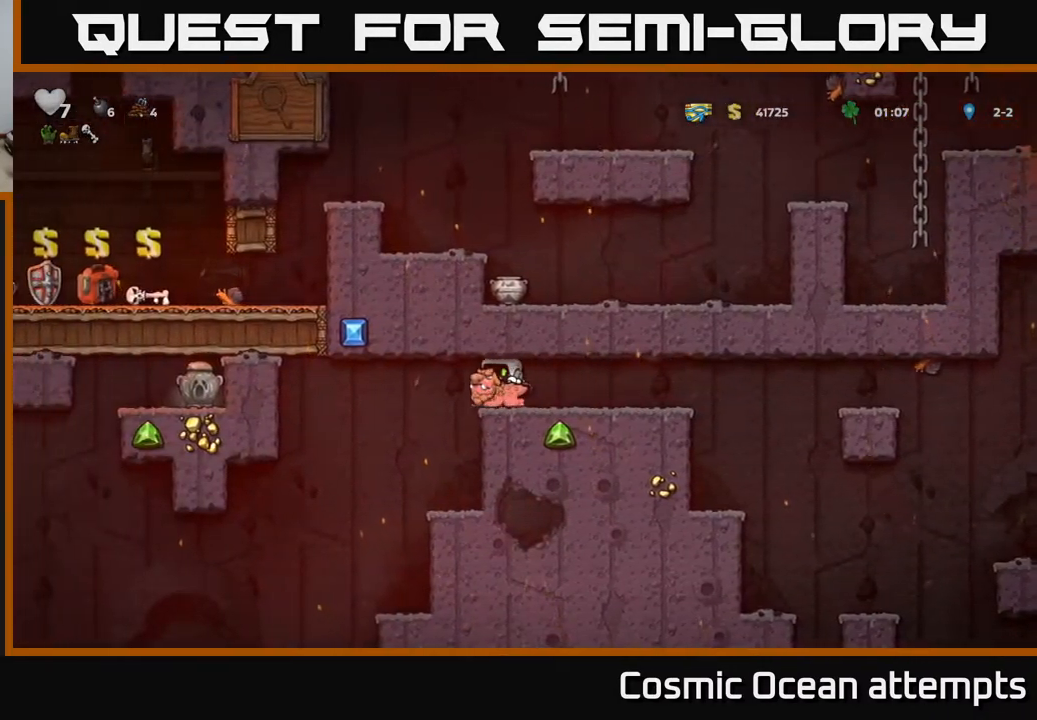
{"buttons": [], "right_stick": "center", "events": [[267, "DPAD_LEFT", "up"], [400, "DPAD_RIGHT", "down"], [450, "DPAD_RIGHT", "up"]]}
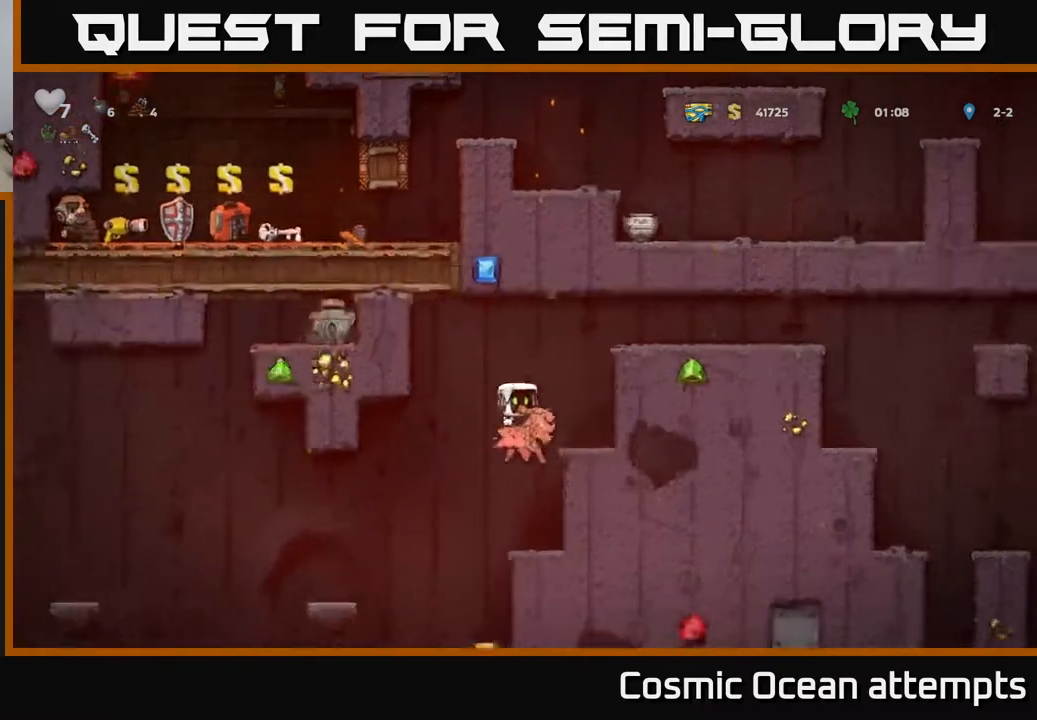
{"buttons": [], "right_stick": "center", "events": []}
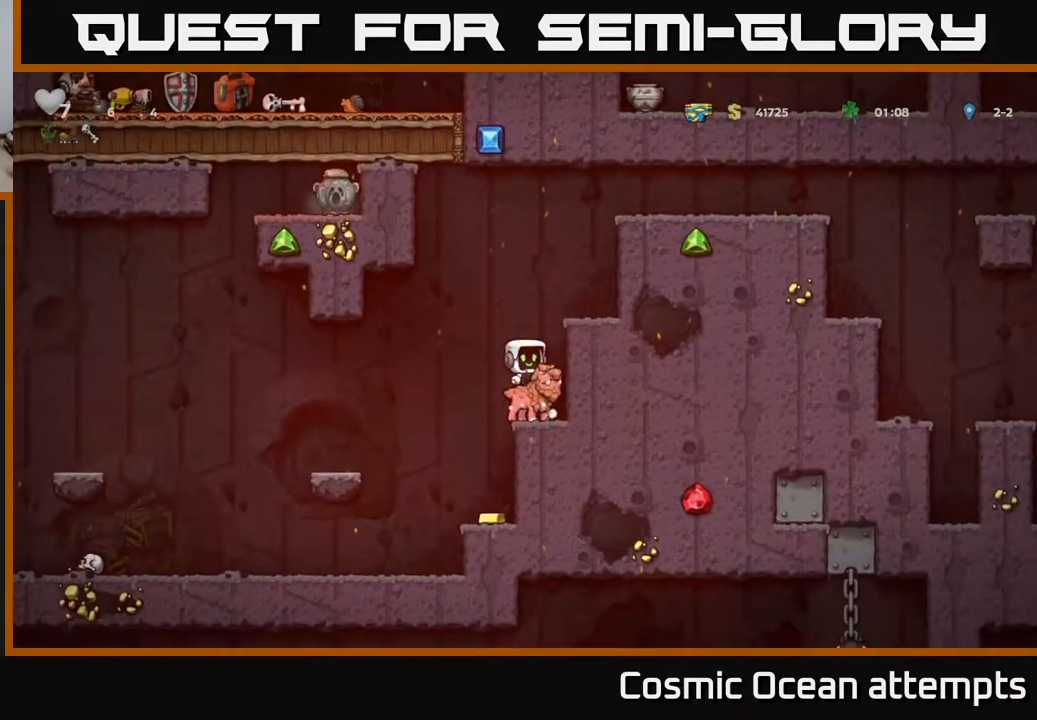
{"buttons": [], "right_stick": "center", "events": [[83, "A", "down"], [100, "DPAD_LEFT", "down"], [150, "A", "up"], [250, "DPAD_LEFT", "up"]]}
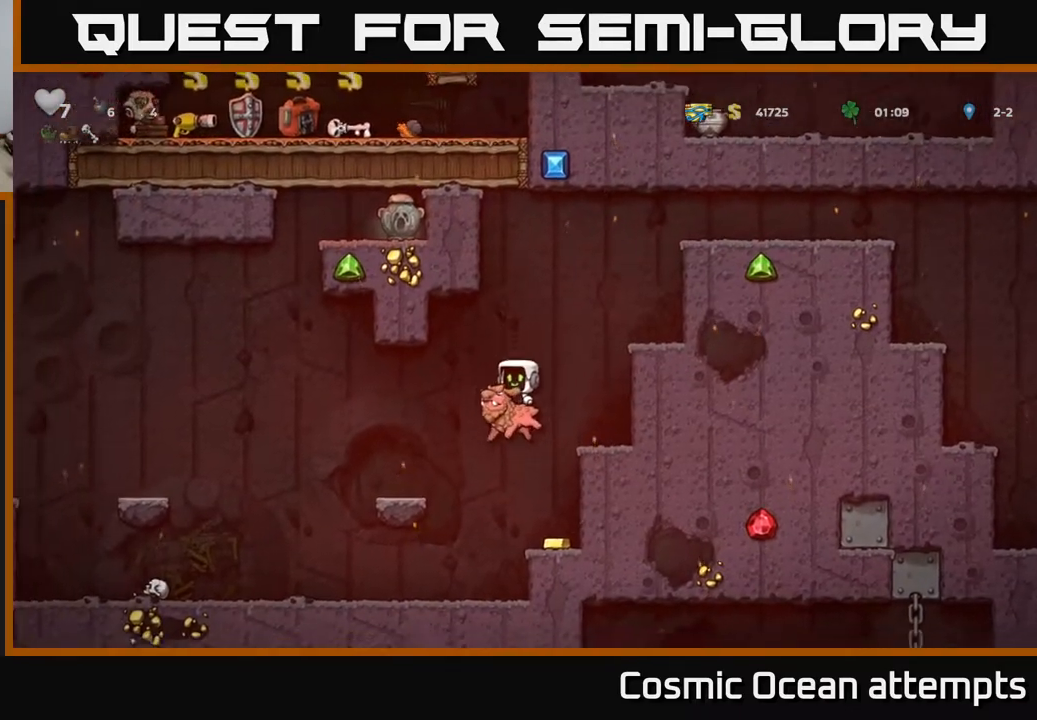
{"buttons": ["A", "DPAD_LEFT"], "right_stick": "center", "events": [[17, "DPAD_RIGHT", "down"], [83, "DPAD_RIGHT", "up"], [350, "A", "down"], [417, "DPAD_LEFT", "down"]]}
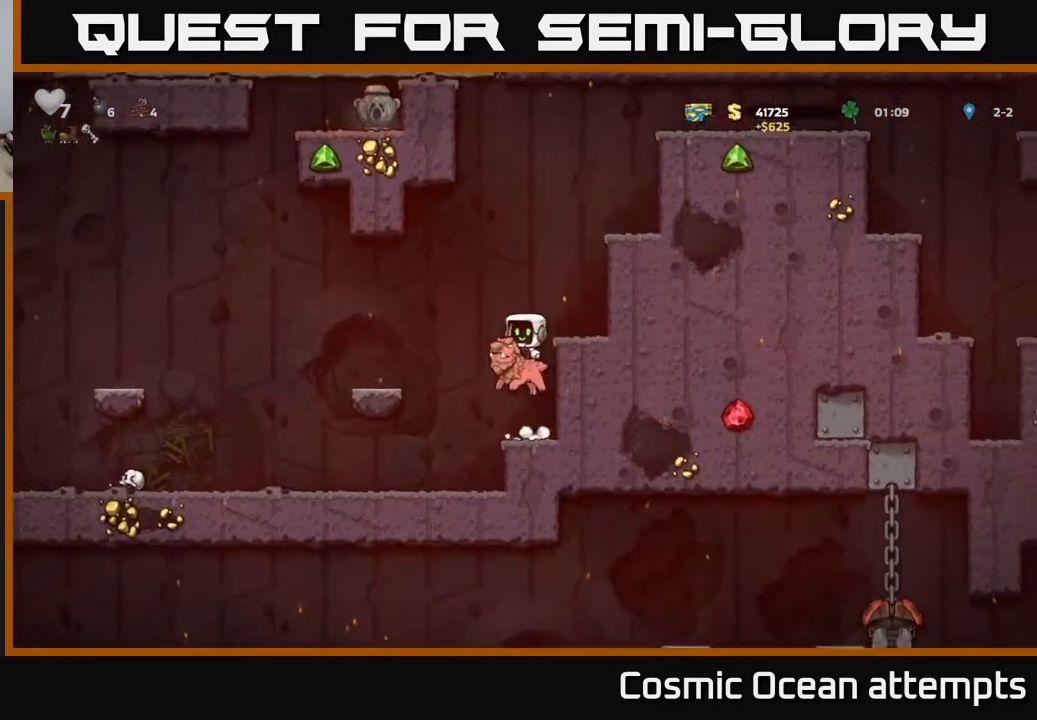
{"buttons": ["DPAD_LEFT"], "right_stick": "center", "events": [[117, "A", "up"], [200, "DPAD_LEFT", "up"], [467, "DPAD_LEFT", "down"]]}
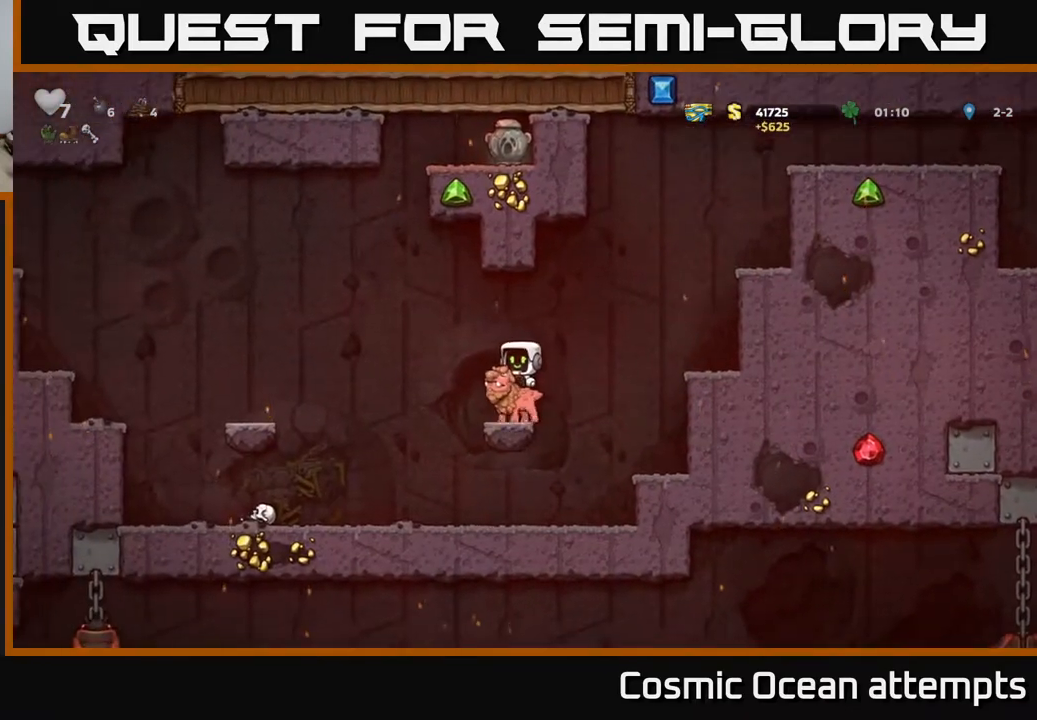
{"buttons": ["A"], "right_stick": "center", "events": [[33, "DPAD_LEFT", "up"], [133, "A", "down"], [150, "DPAD_LEFT", "down"], [350, "DPAD_LEFT", "up"], [383, "A", "up"], [483, "A", "down"]]}
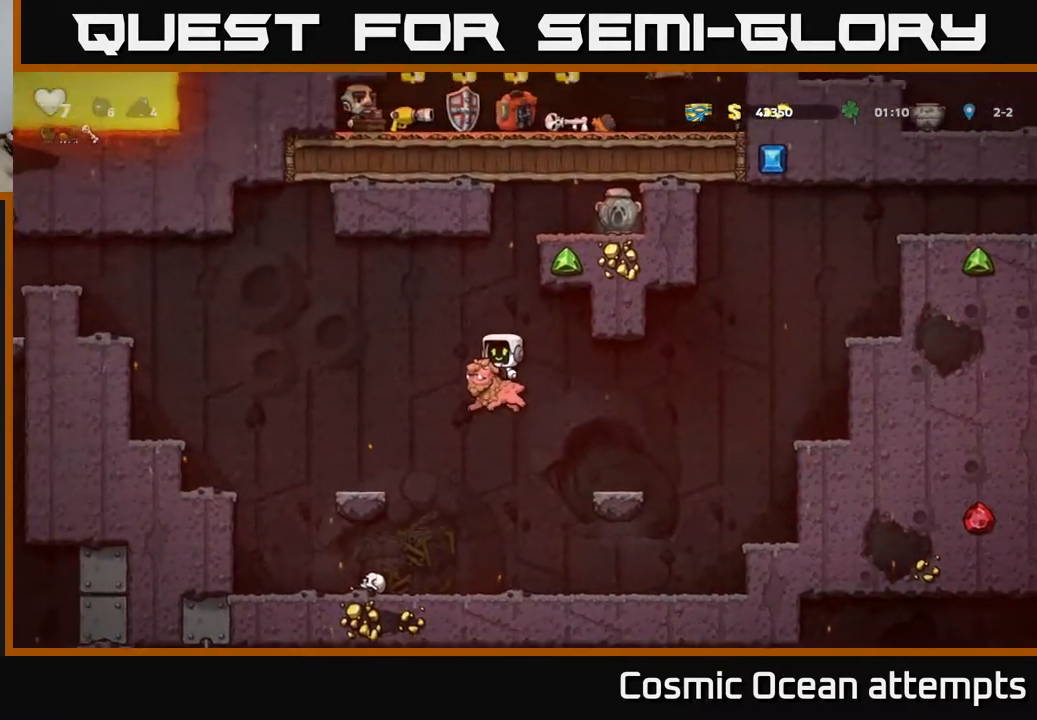
{"buttons": ["A", "DPAD_UP"], "right_stick": "center", "events": [[233, "A", "up"], [233, "DPAD_RIGHT", "down"], [233, "DPAD_UP", "down"], [317, "A", "down"], [383, "DPAD_RIGHT", "up"]]}
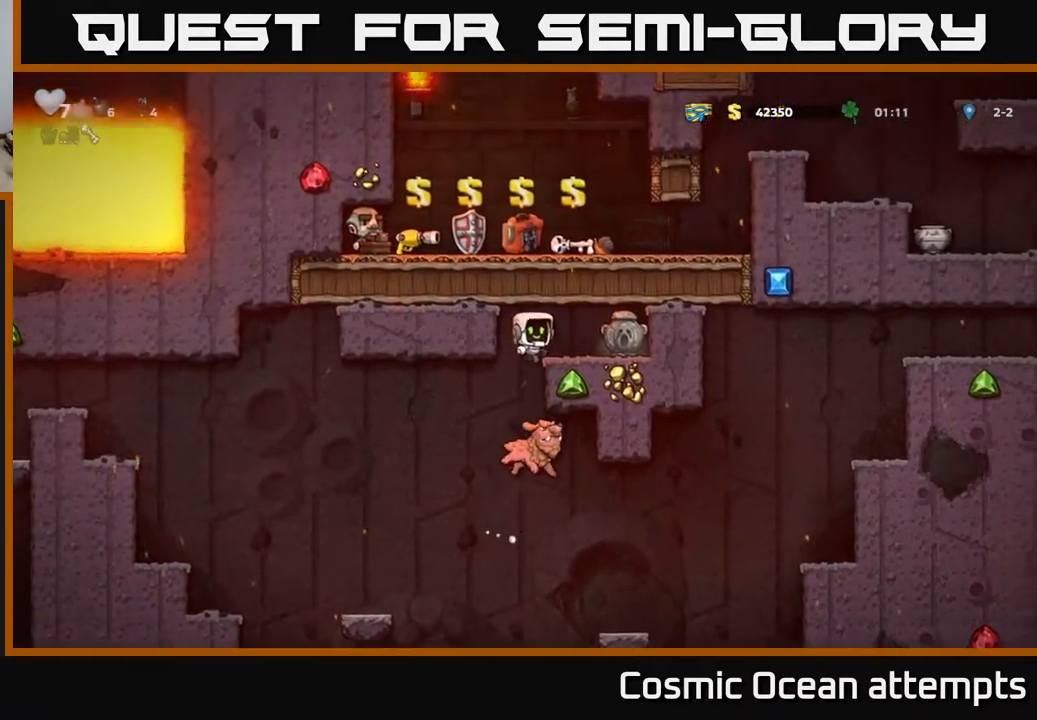
{"buttons": ["DPAD_DOWN"], "right_stick": "center", "events": [[100, "DPAD_RIGHT", "down"], [117, "A", "up"], [133, "DPAD_UP", "up"], [417, "DPAD_DOWN", "down"], [417, "DPAD_RIGHT", "up"]]}
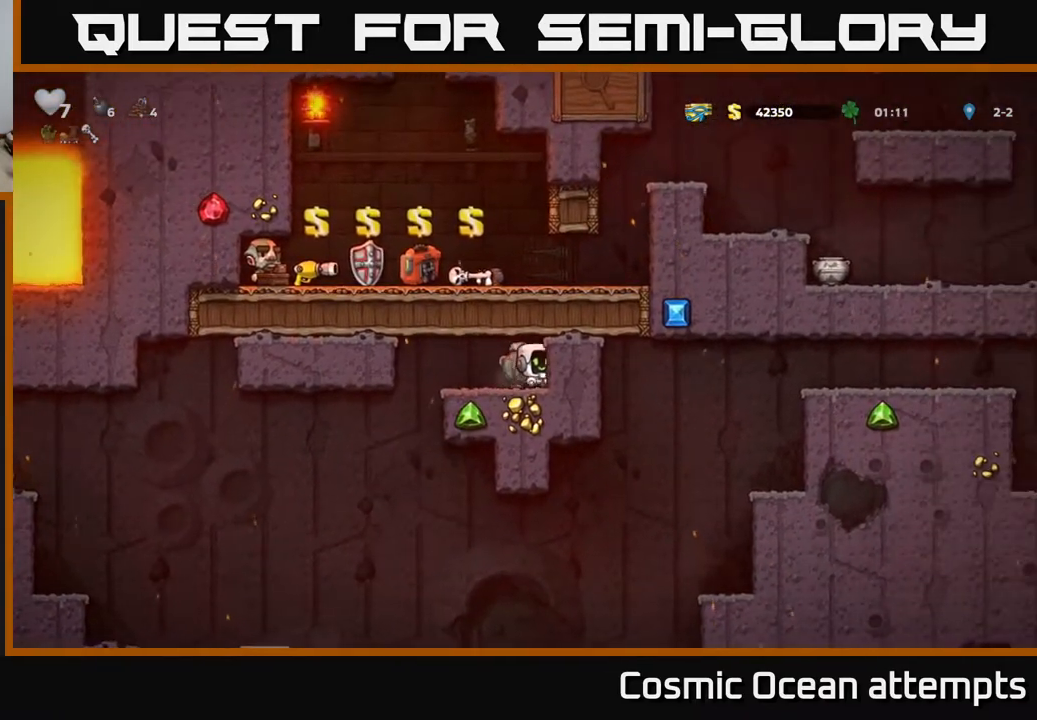
{"buttons": [], "right_stick": "center", "events": [[17, "X", "down"], [83, "DPAD_DOWN", "up"], [100, "DPAD_LEFT", "down"], [117, "X", "up"], [367, "DPAD_LEFT", "up"]]}
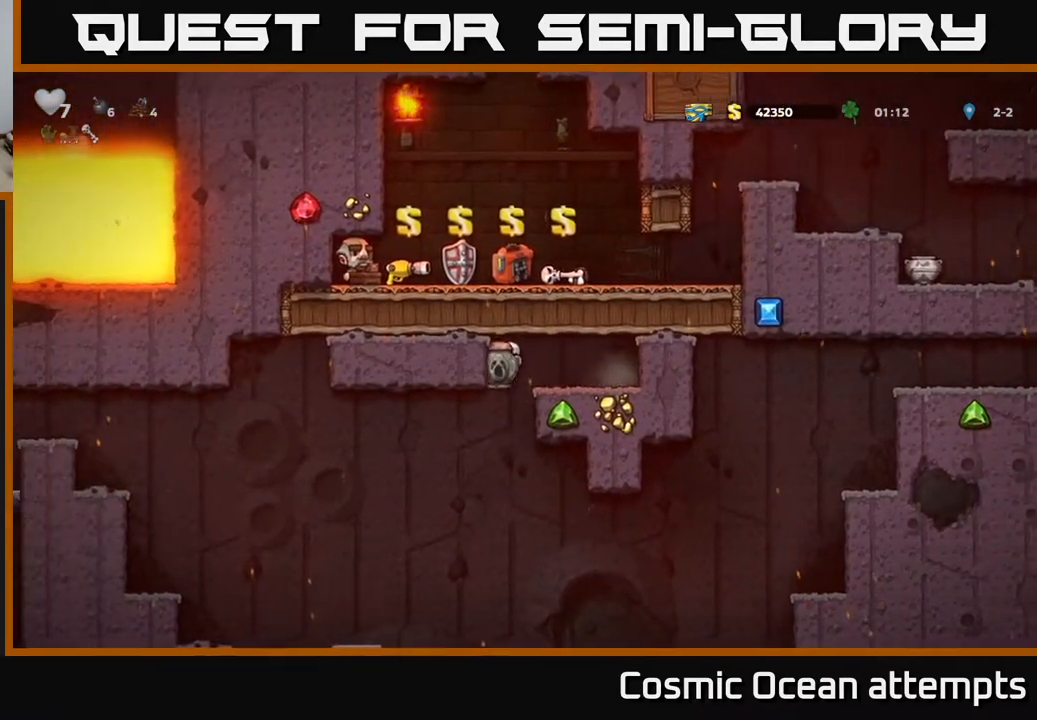
{"buttons": [], "right_stick": "center", "events": [[317, "DPAD_RIGHT", "down"], [367, "DPAD_RIGHT", "up"]]}